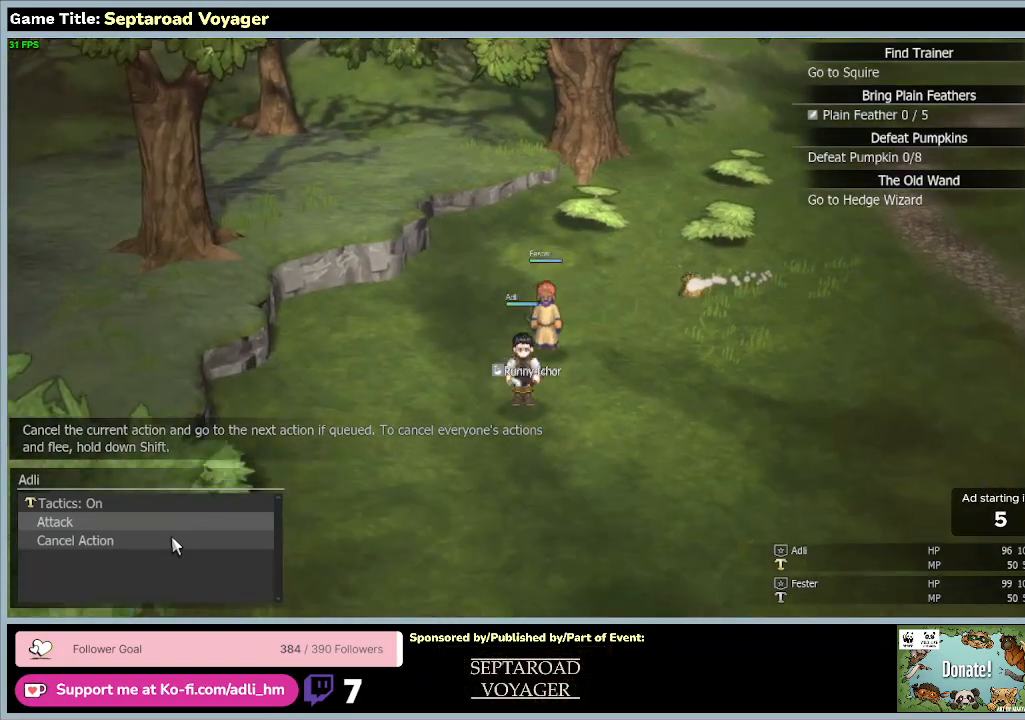
Gameplay with keyboard and mouse; each line is a JSON object with the keys and mouse buttons held at the frame after it. "events" lists presses ("down") and releases ("up") of "0", "1", "2", "3", "4", "5", "6", "7", "8", "9", "a", "alt", "b", "c", "caps_lock", "ctrl", "d", "down", "e", "escape", "f", "f1", "f2", "f3", "f4", "f5", "f6", "f7", "f8", "g", "h", "i", "j", "k", "l", "left", "m", "n", "o", "p", "q", "r", "return", "right", "s", "shift", "space", "t", "tab", "tilde", "u", "up", "v", "w", "x", "y", "z", "mouse_left", "mouse_wheel" and "mouse_right" between this image and that frame as [ms after this image, input, new state], when the widget could be followed in between. "mouse_left", "mouse_wheel", "mouse_right" = the "left", "wheel", "right" buttons of the "mouse" list. No other keys are recorded. "wheel" means that the mouse wheel is clicked or scrolled. Mouse movement is not recorded.
{"keys": ["d", "s"], "mouse": [], "events": [[200, "d", "down"]]}
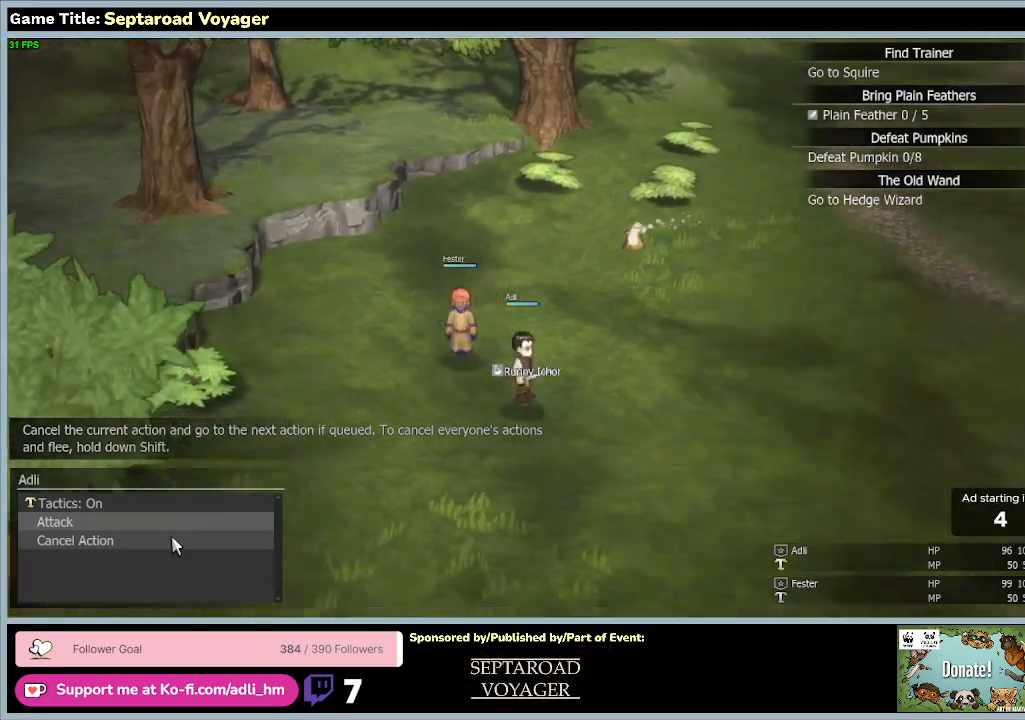
{"keys": ["d", "w"], "mouse": [], "events": [[67, "s", "up"], [67, "w", "down"]]}
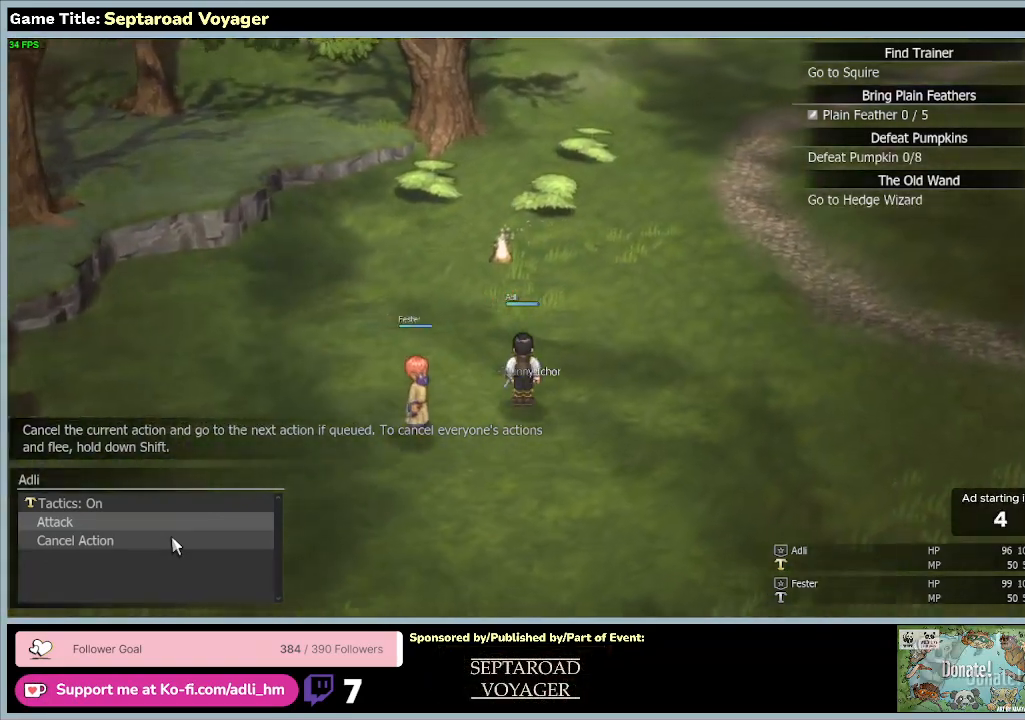
{"keys": ["a", "w"], "mouse": [], "events": [[233, "d", "up"], [267, "a", "down"]]}
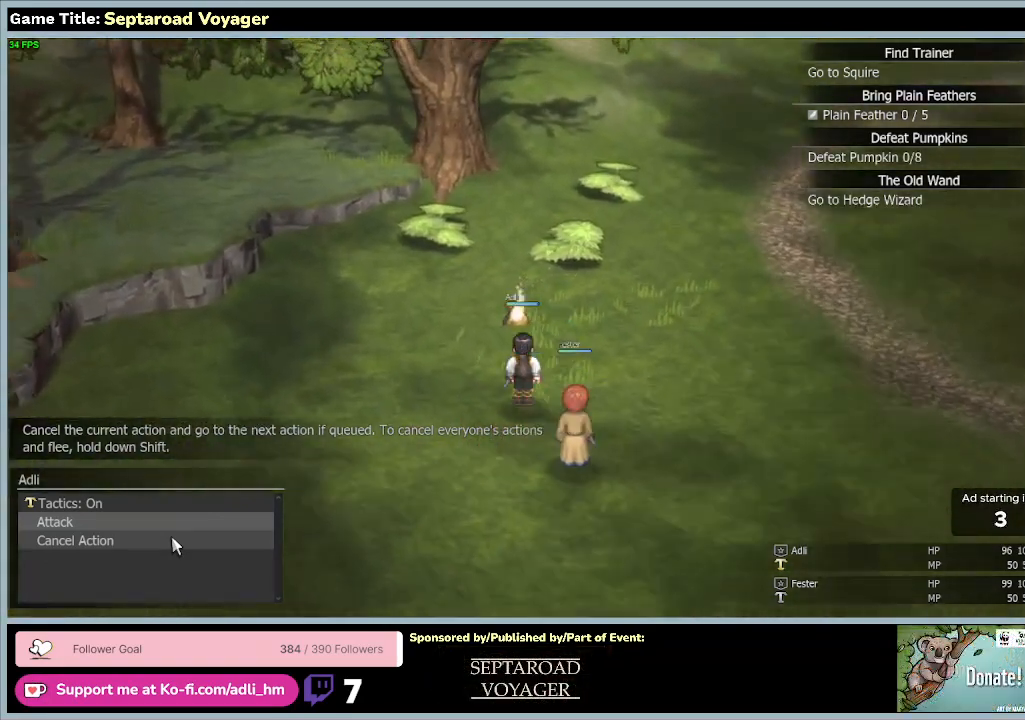
{"keys": ["d", "w"], "mouse": [], "events": [[300, "a", "up"], [367, "d", "down"]]}
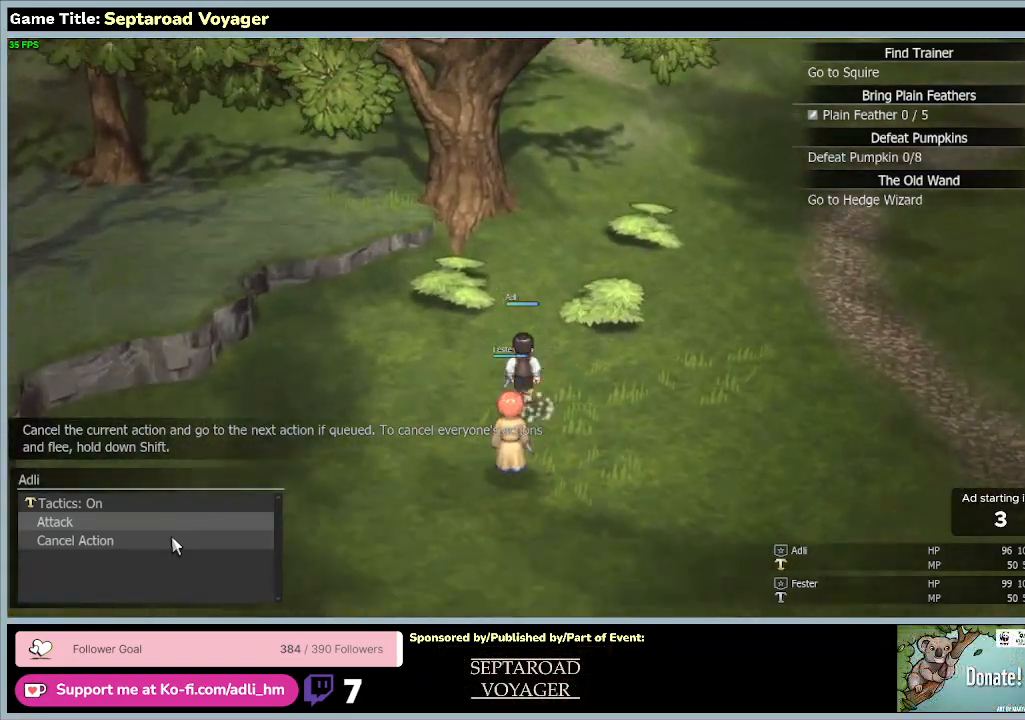
{"keys": ["w"], "mouse": [], "events": [[433, "d", "up"]]}
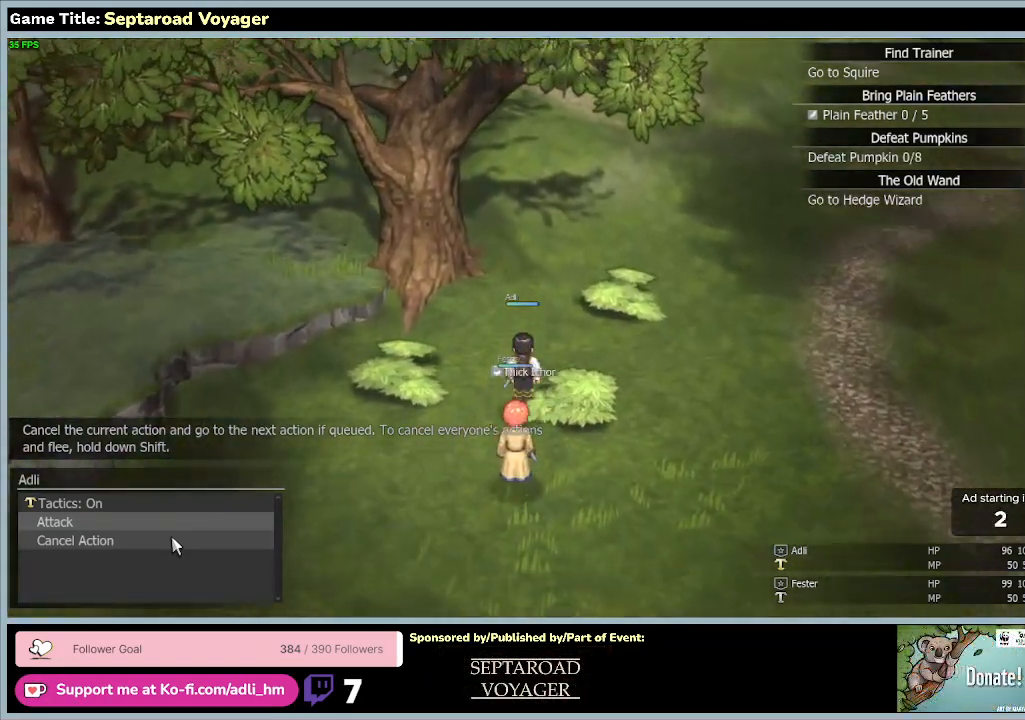
{"keys": ["d", "w"], "mouse": [], "events": [[233, "d", "down"]]}
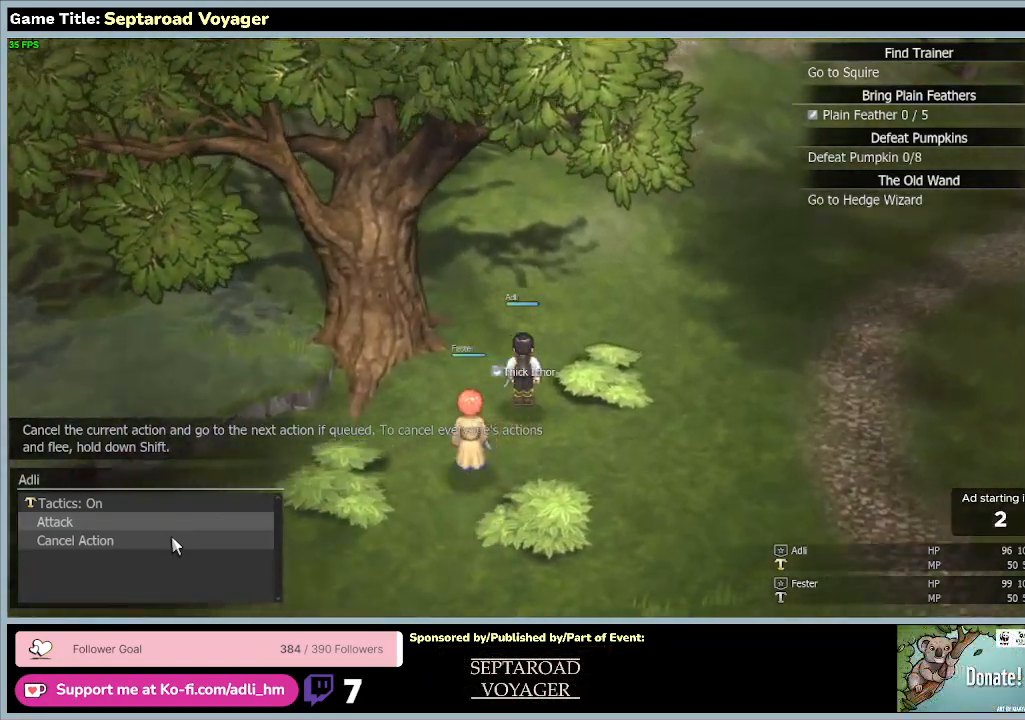
{"keys": ["d", "w"], "mouse": [], "events": []}
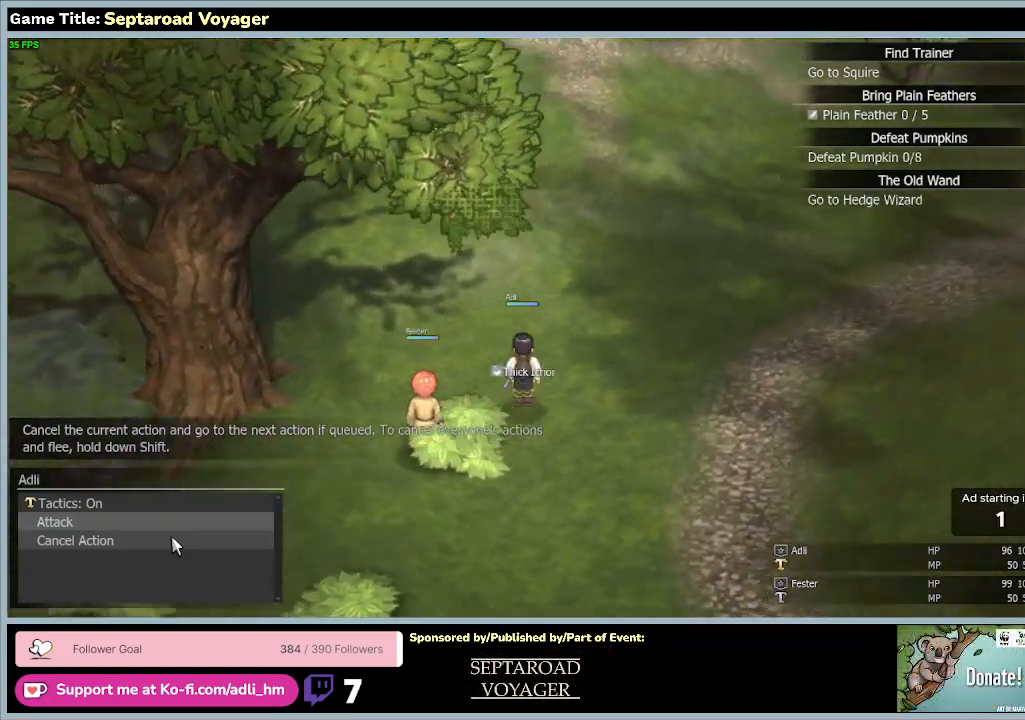
{"keys": ["d", "w"], "mouse": [], "events": []}
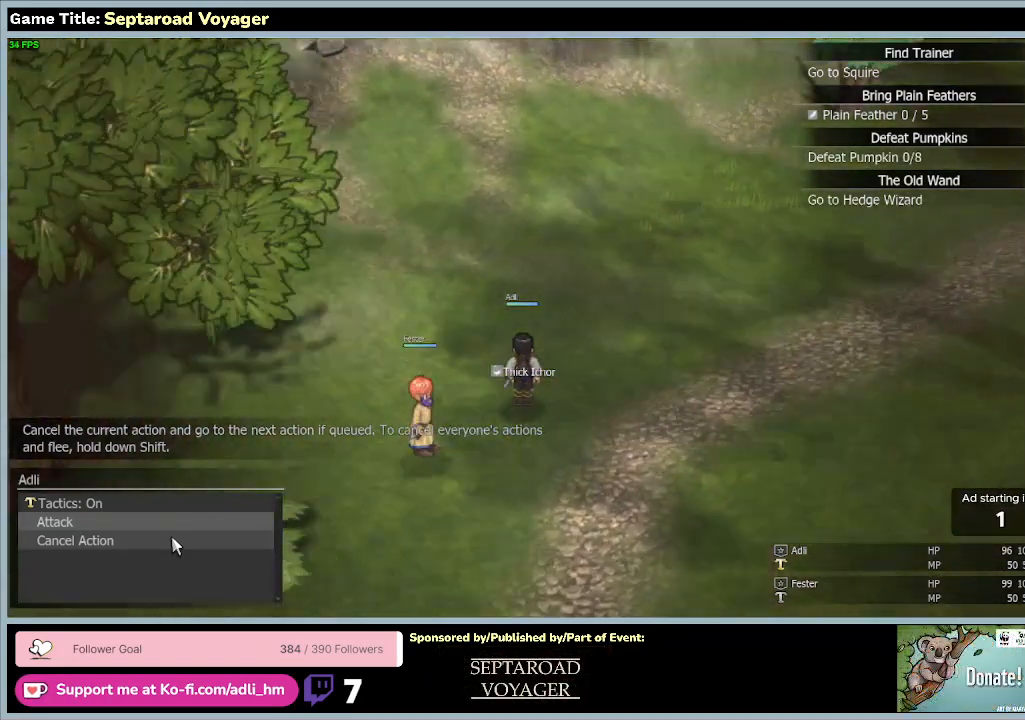
{"keys": ["d", "w"], "mouse": [], "events": []}
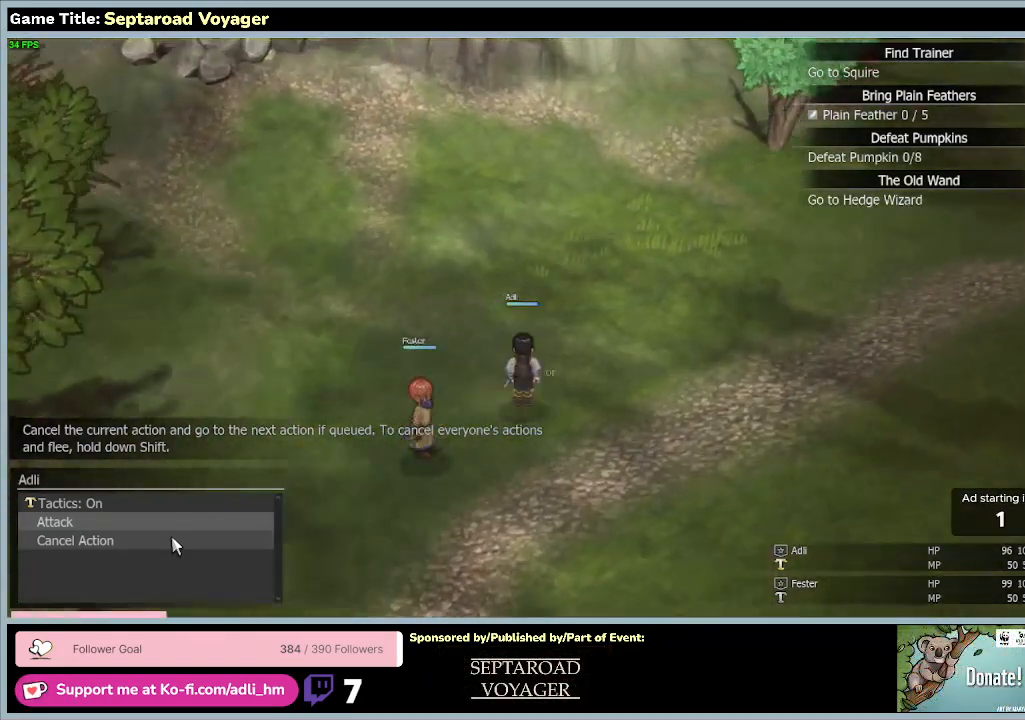
{"keys": ["a", "w"], "mouse": [], "events": [[233, "d", "up"], [467, "a", "down"]]}
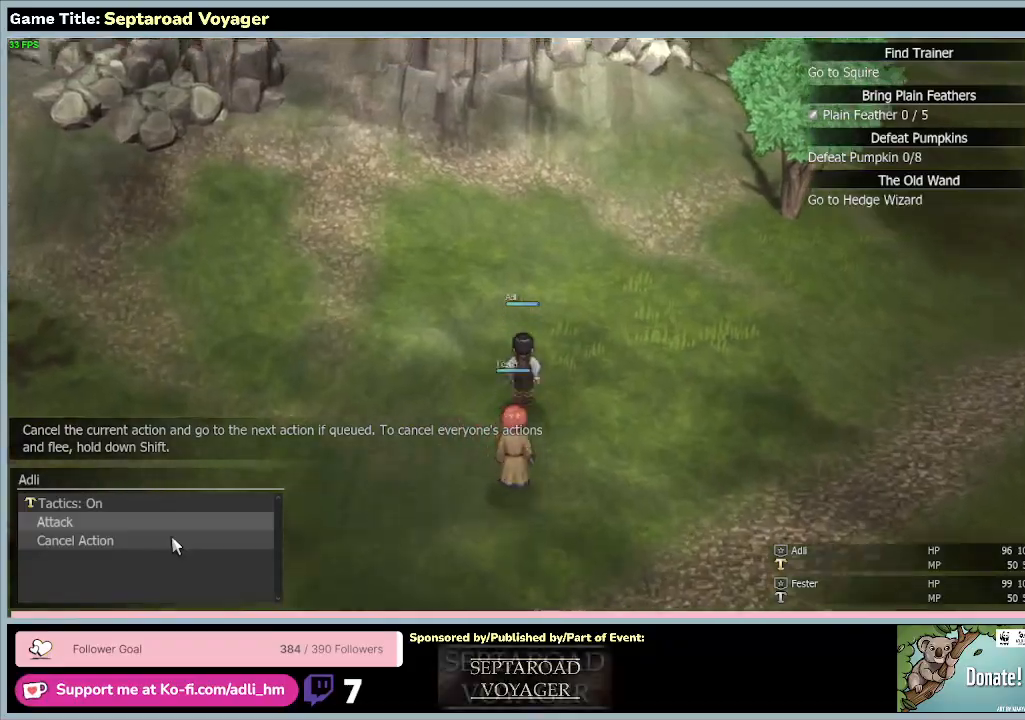
{"keys": ["a", "w"], "mouse": [], "events": []}
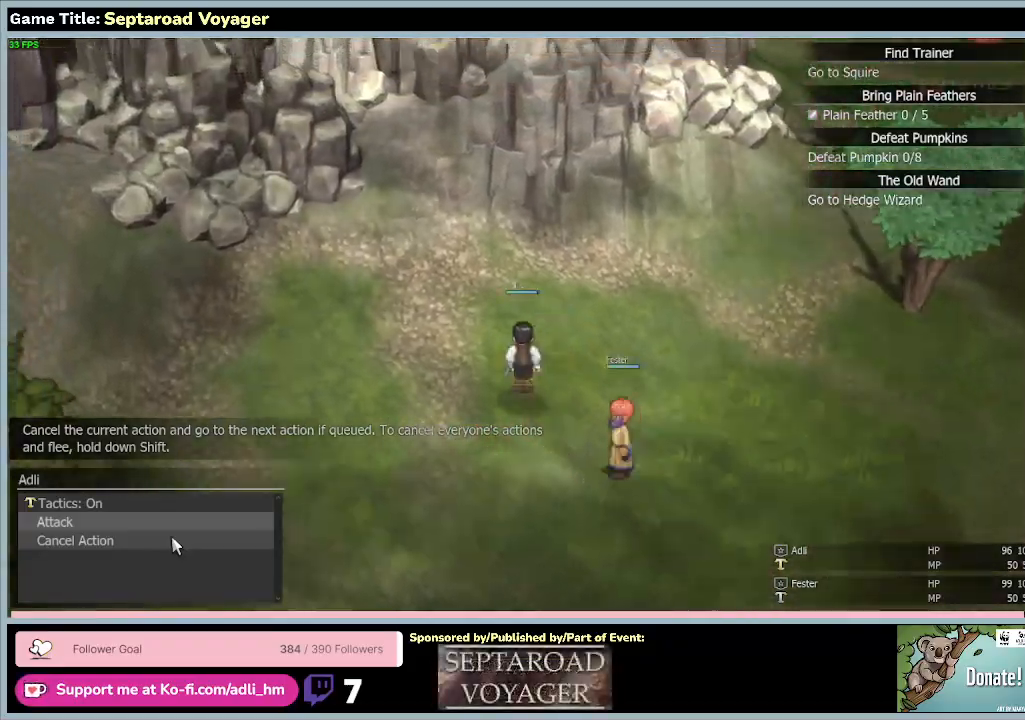
{"keys": ["a", "w"], "mouse": [], "events": []}
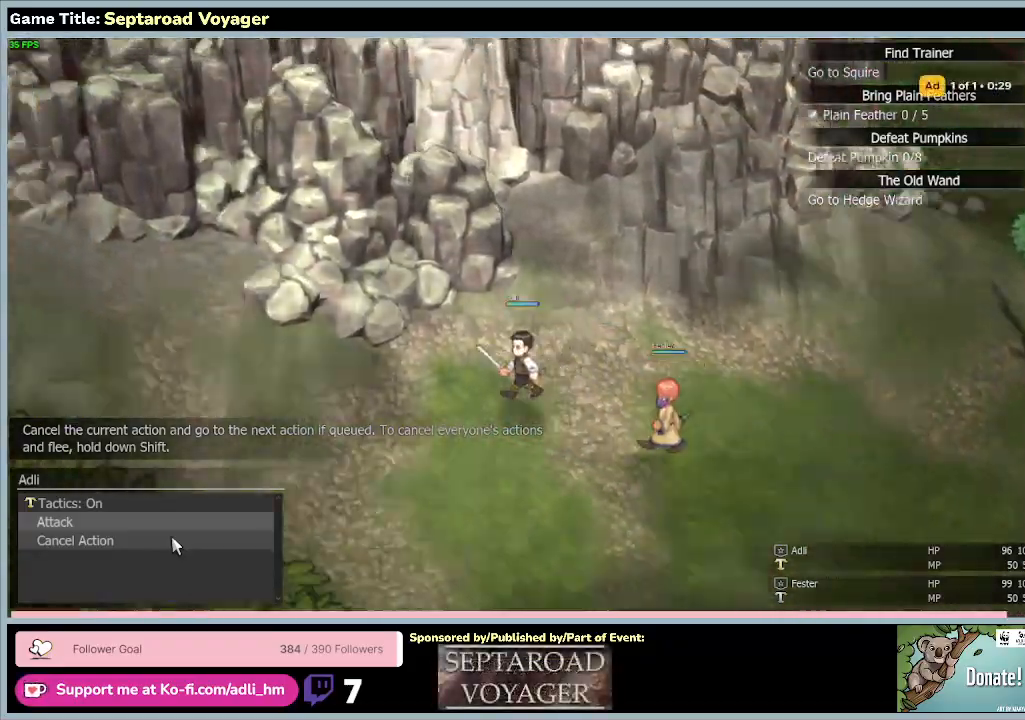
{"keys": ["a"], "mouse": [], "events": [[133, "w", "up"]]}
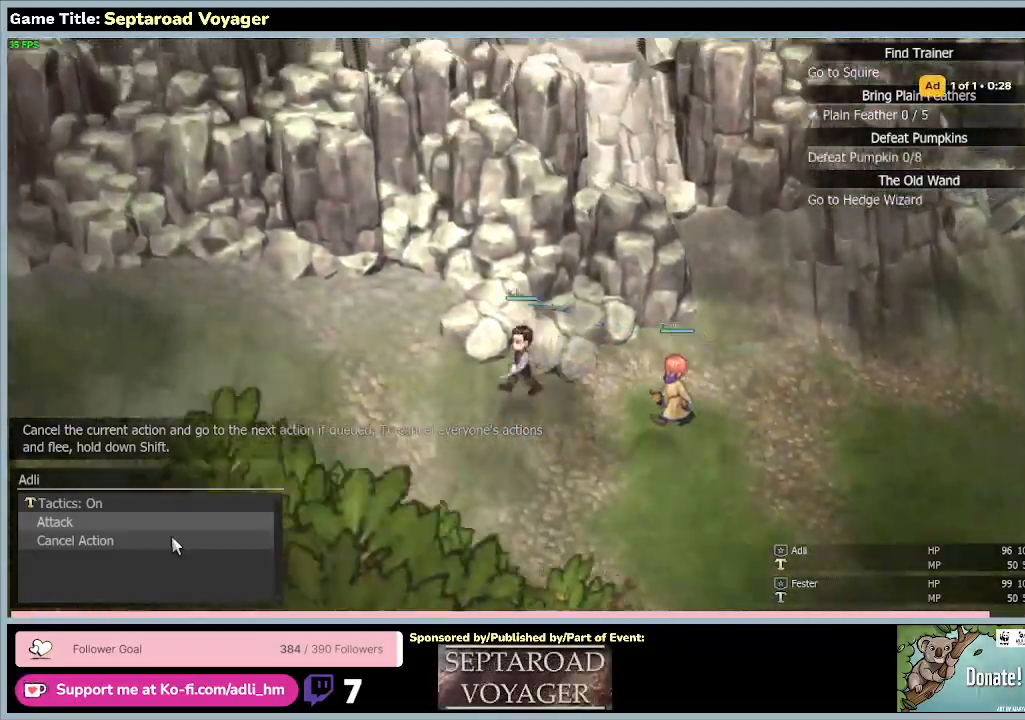
{"keys": ["a"], "mouse": [], "events": []}
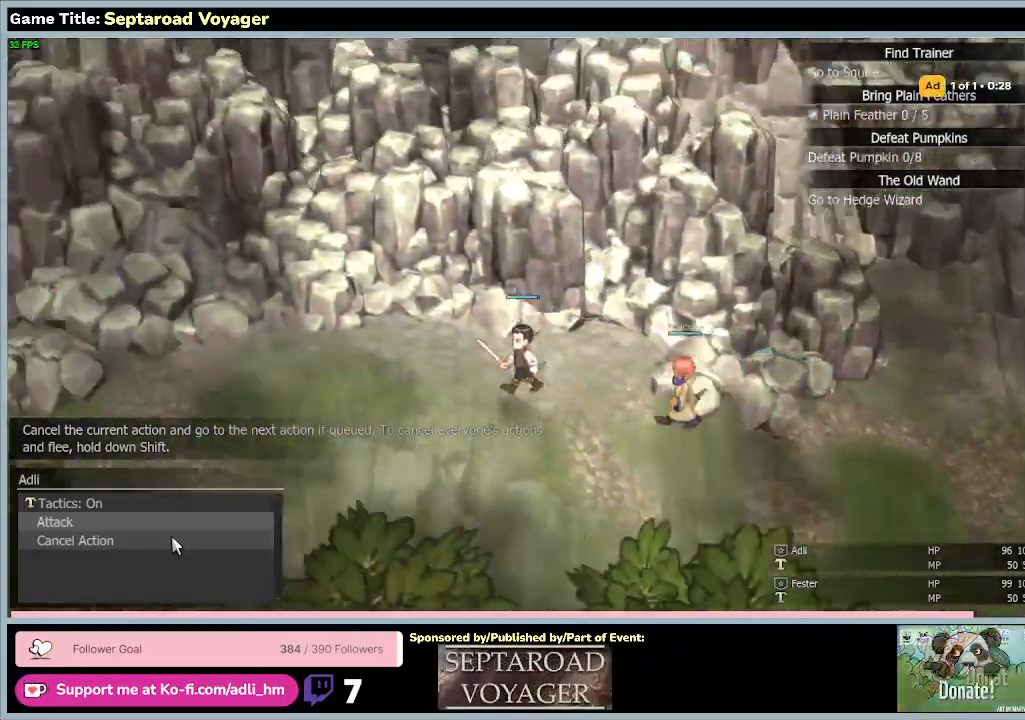
{"keys": ["a", "s"], "mouse": [], "events": [[467, "s", "down"]]}
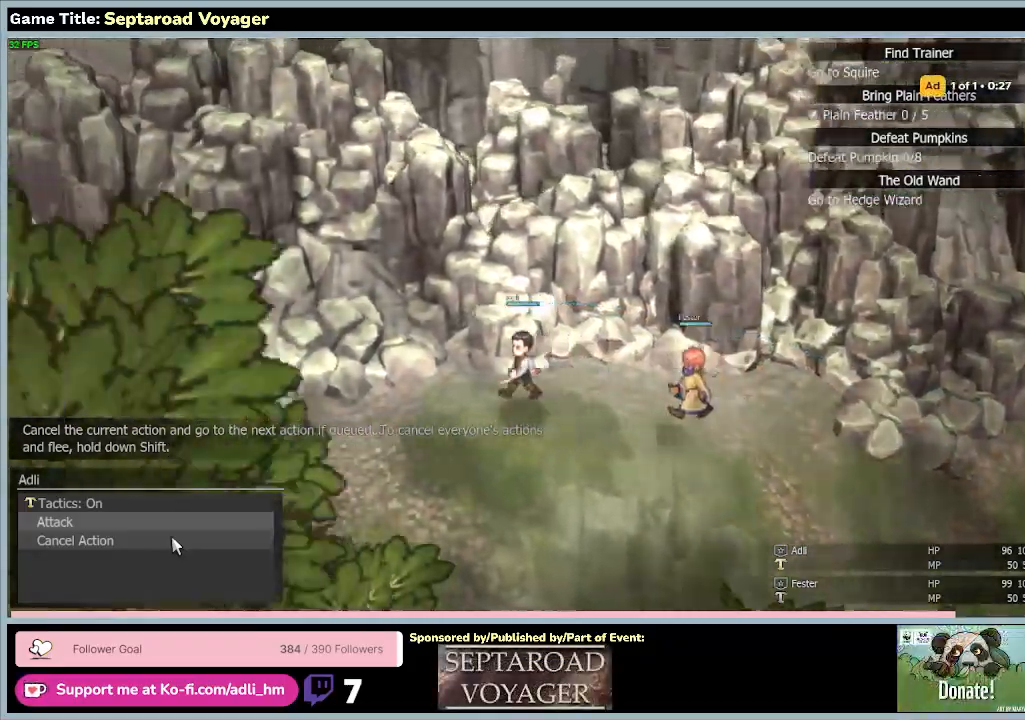
{"keys": ["a", "s"], "mouse": [], "events": []}
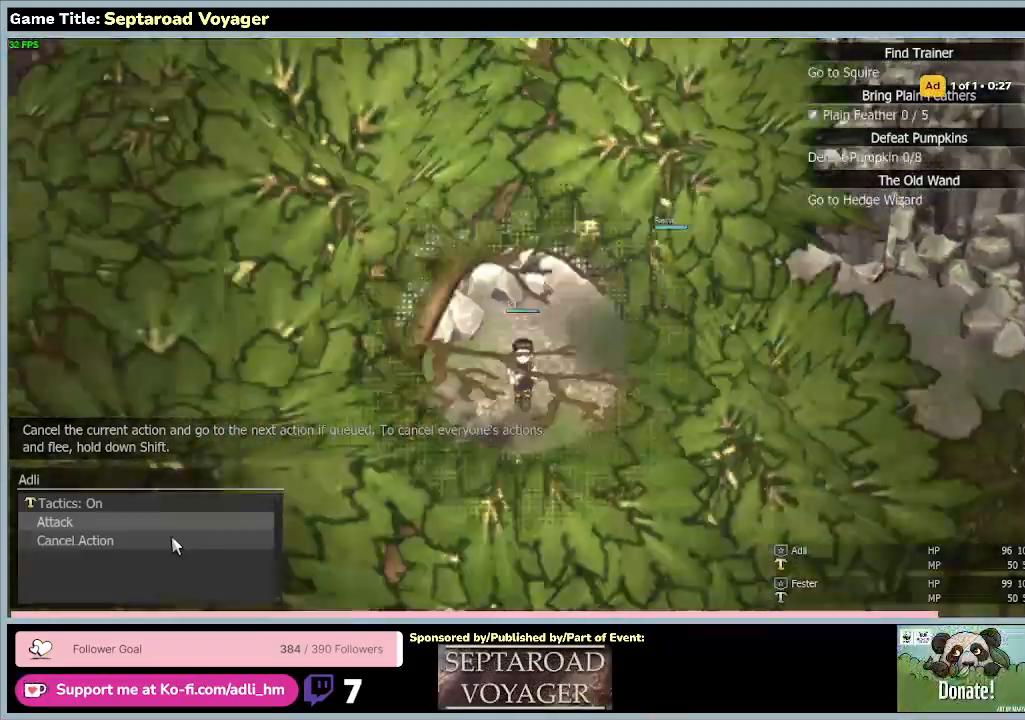
{"keys": ["a", "s"], "mouse": [], "events": []}
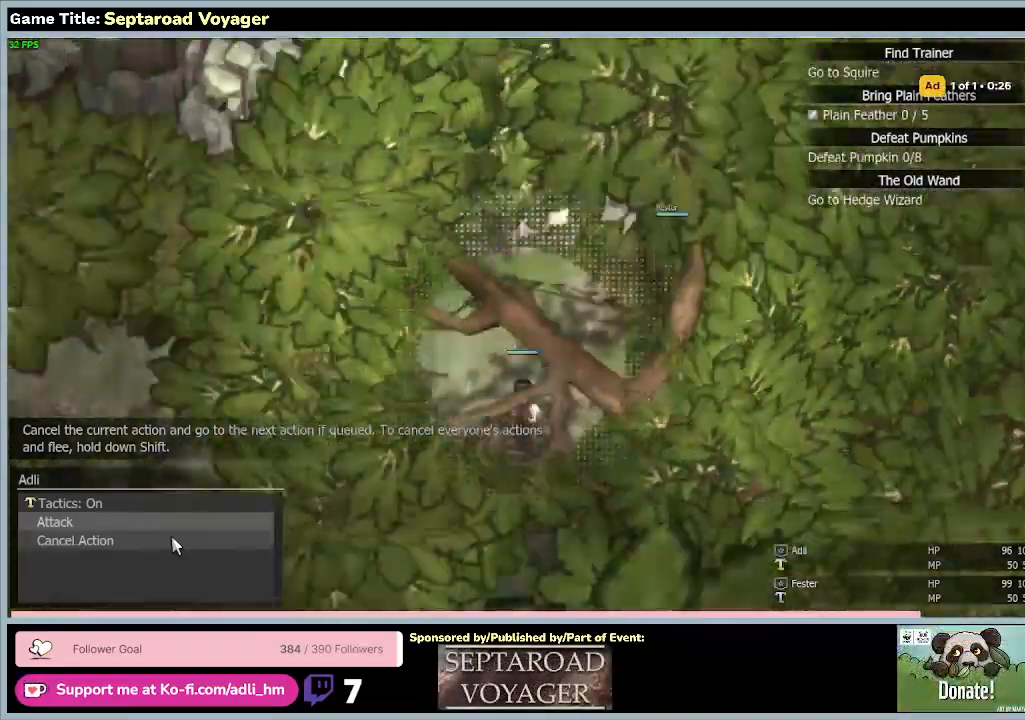
{"keys": ["a", "s"], "mouse": [], "events": []}
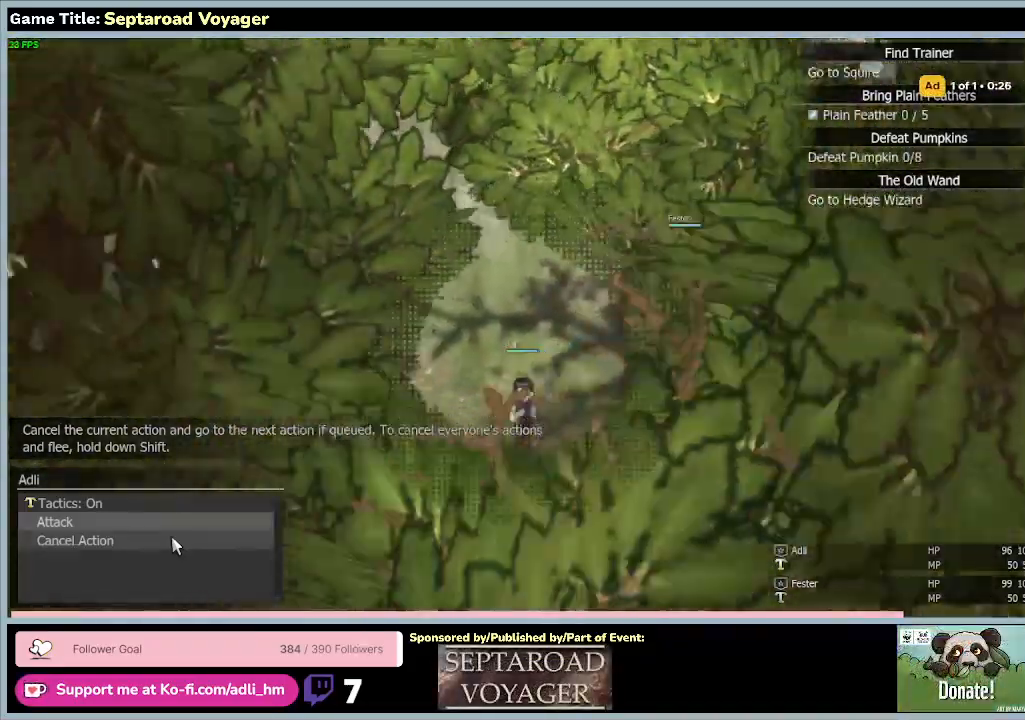
{"keys": ["a"], "mouse": [], "events": [[367, "s", "up"]]}
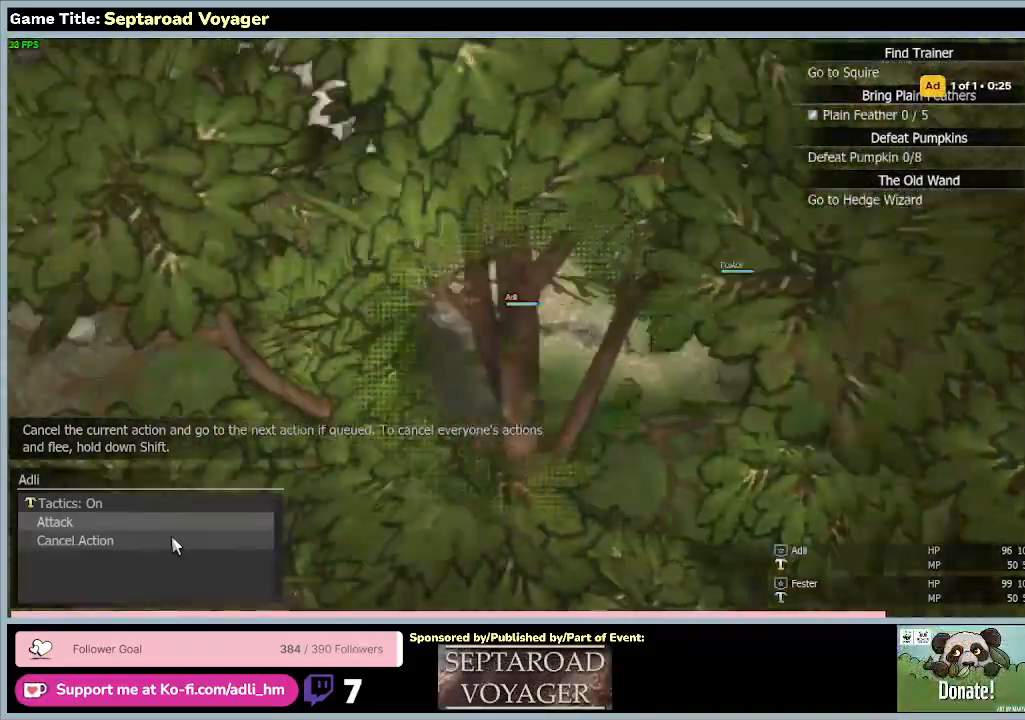
{"keys": ["a"], "mouse": [], "events": []}
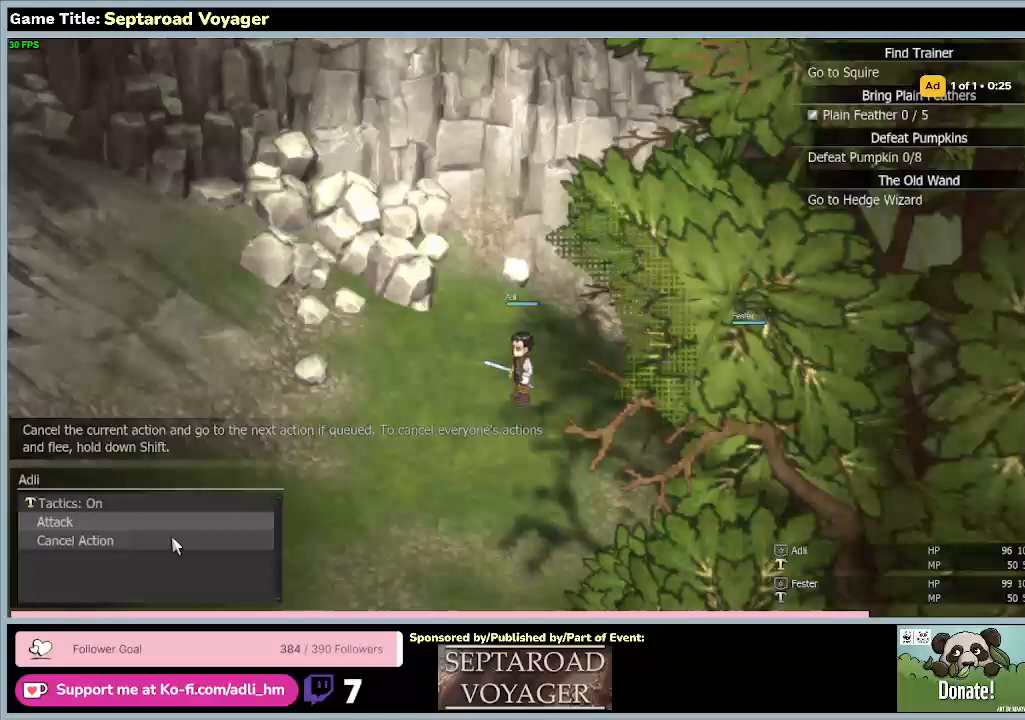
{"keys": ["a"], "mouse": [], "events": []}
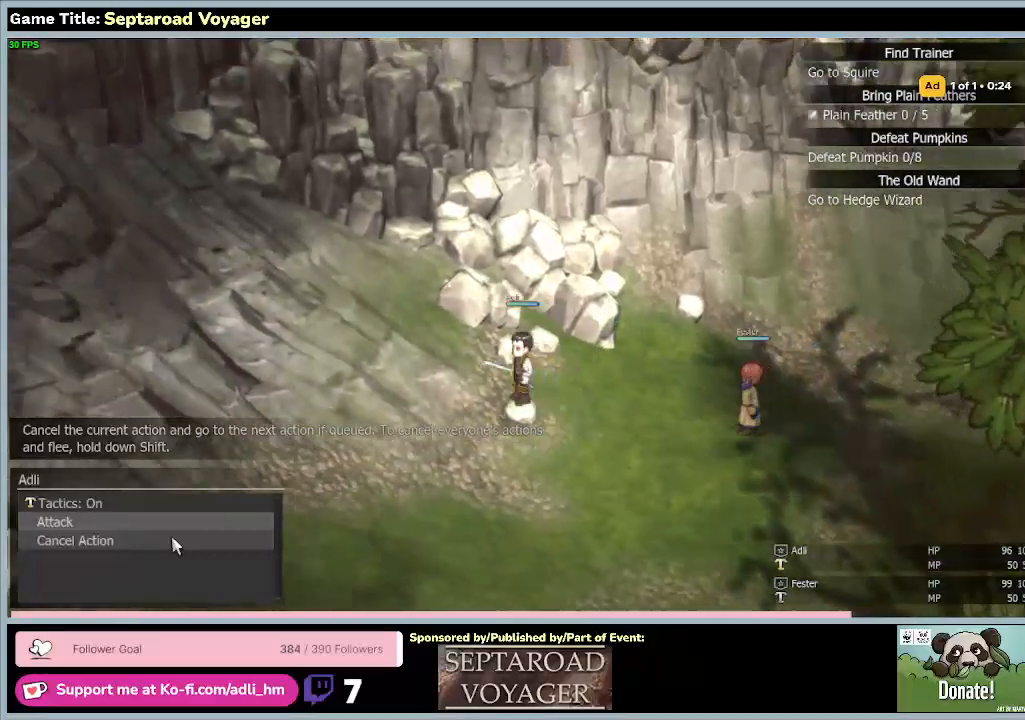
{"keys": ["escape"], "mouse": [], "events": [[300, "a", "up"], [467, "escape", "down"]]}
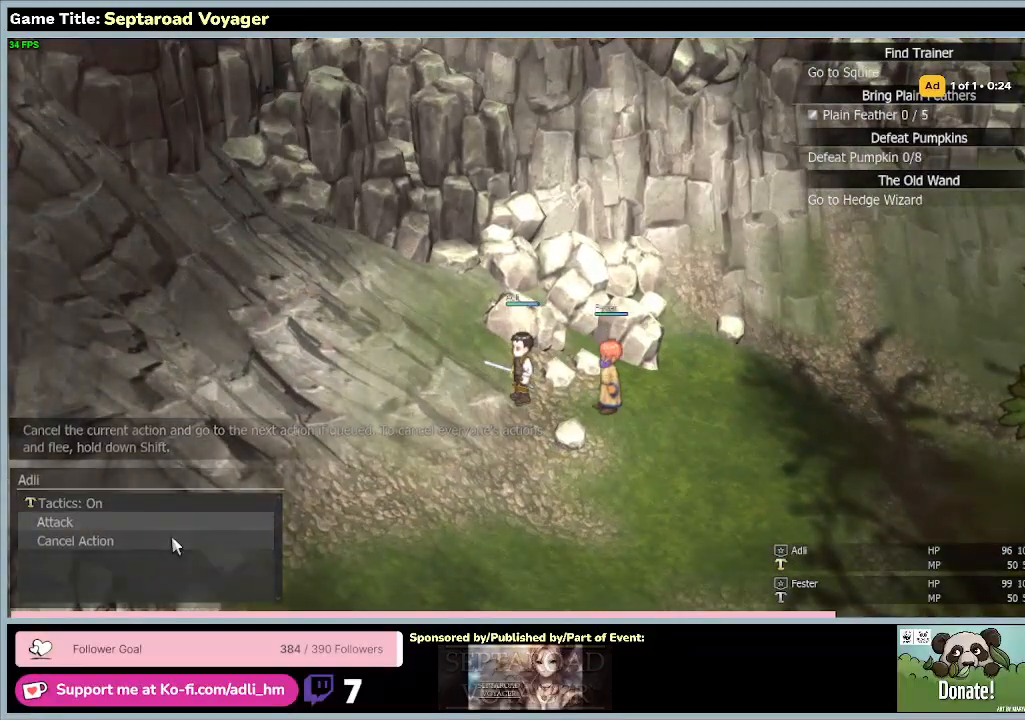
{"keys": [], "mouse": [], "events": [[367, "escape", "up"]]}
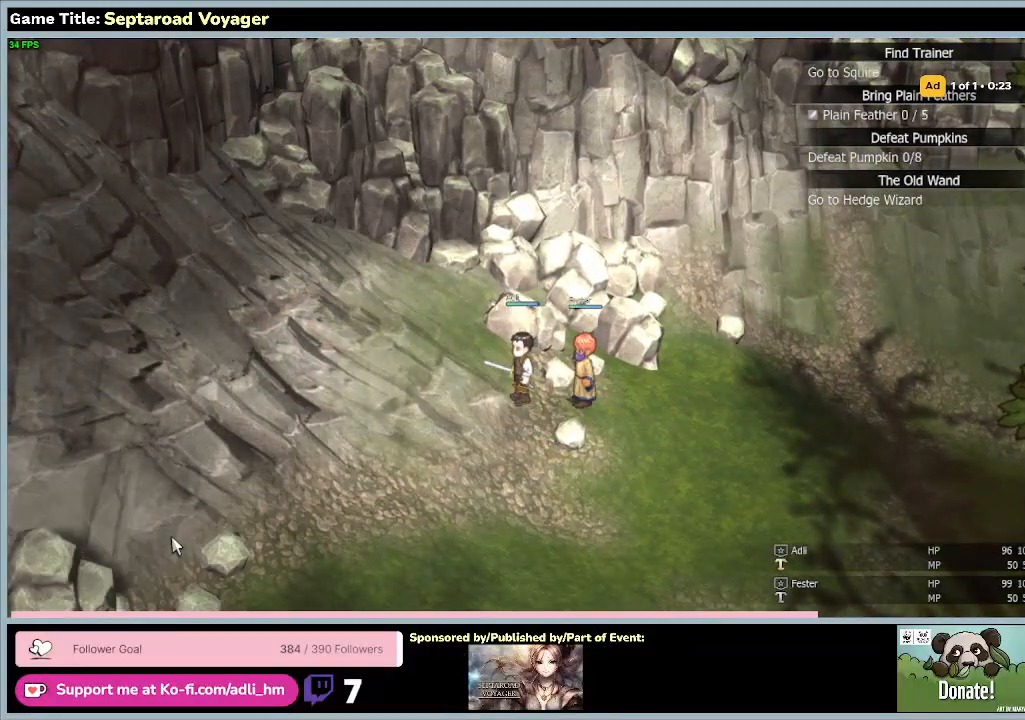
{"keys": ["escape"], "mouse": [], "events": [[467, "escape", "down"]]}
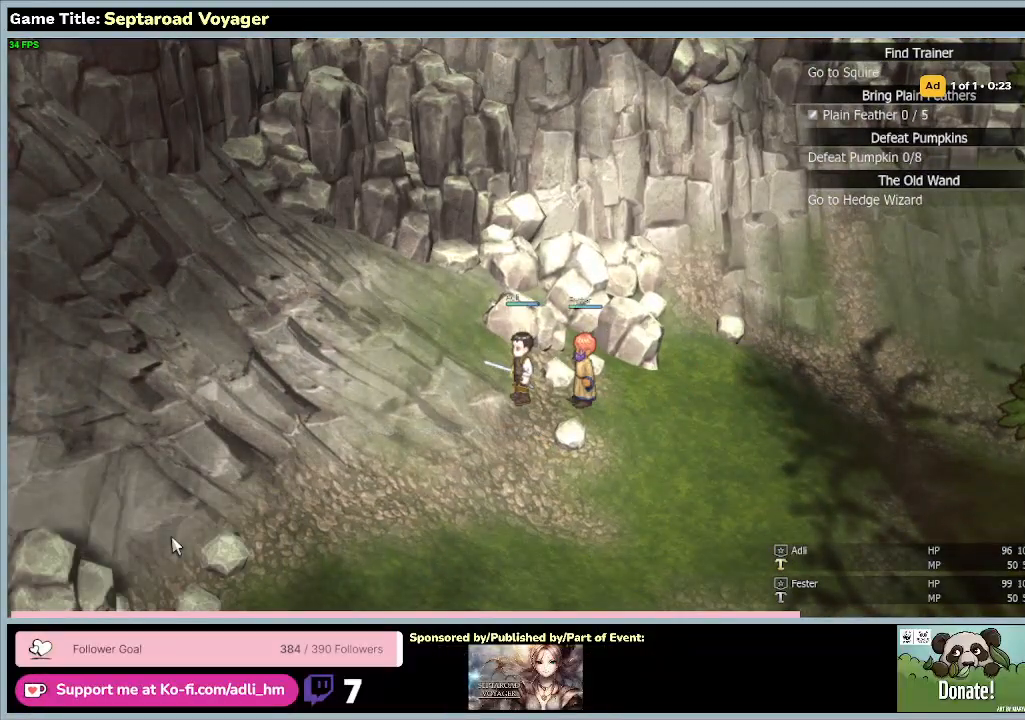
{"keys": [], "mouse": [], "events": [[367, "escape", "up"]]}
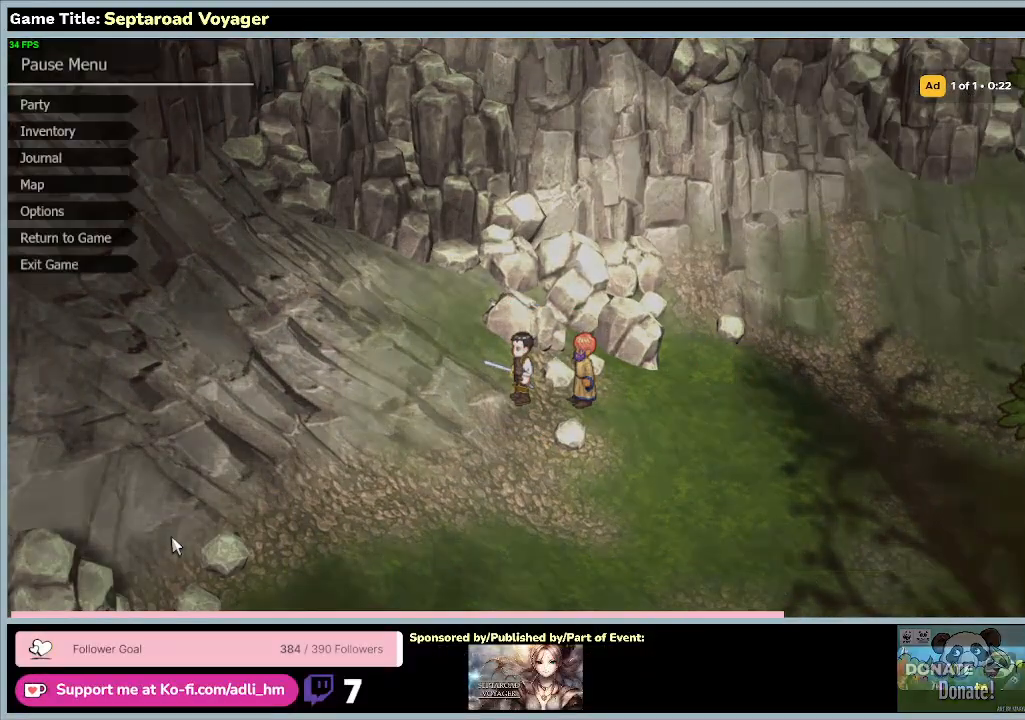
{"keys": [], "mouse": [], "events": []}
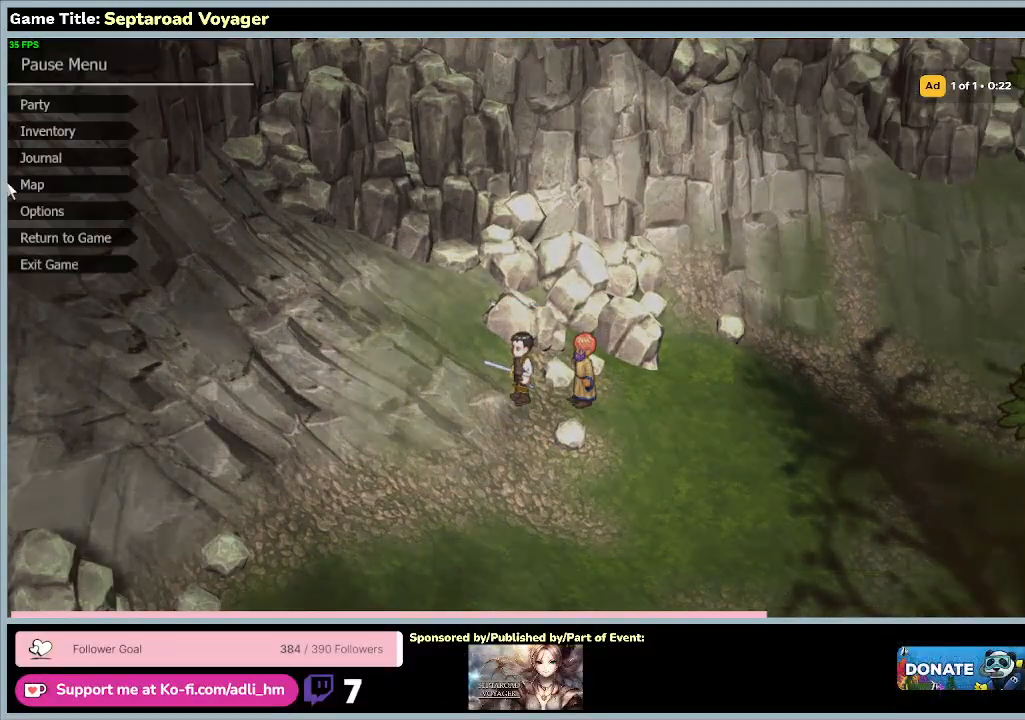
{"keys": [], "mouse": [], "events": []}
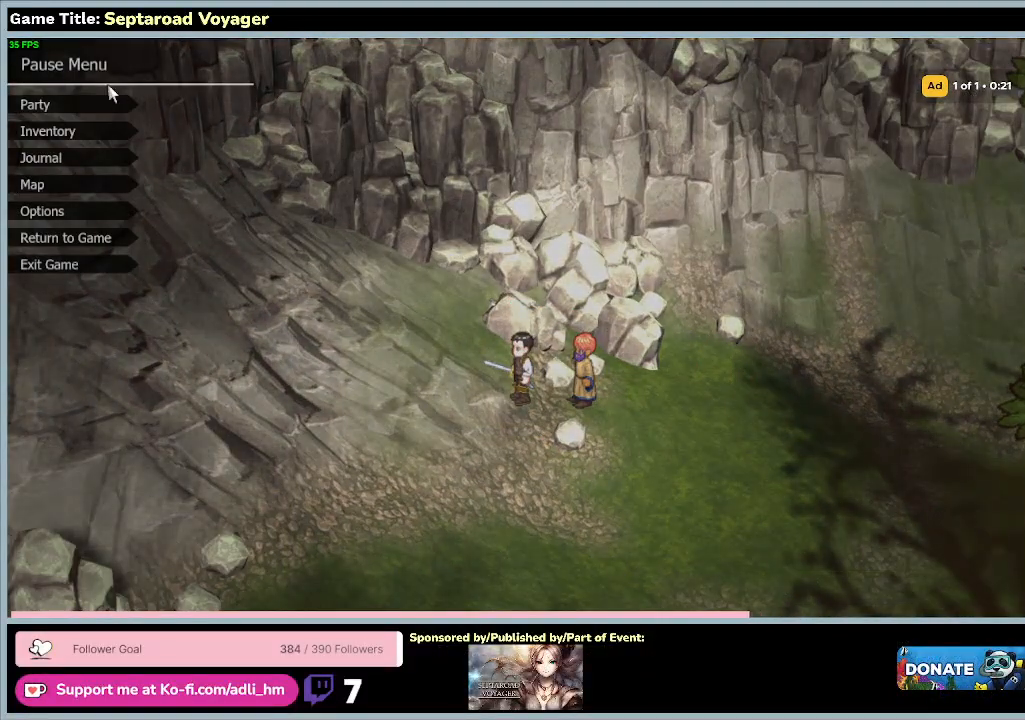
{"keys": [], "mouse": ["left"], "events": [[333, "mouse_left", "down"]]}